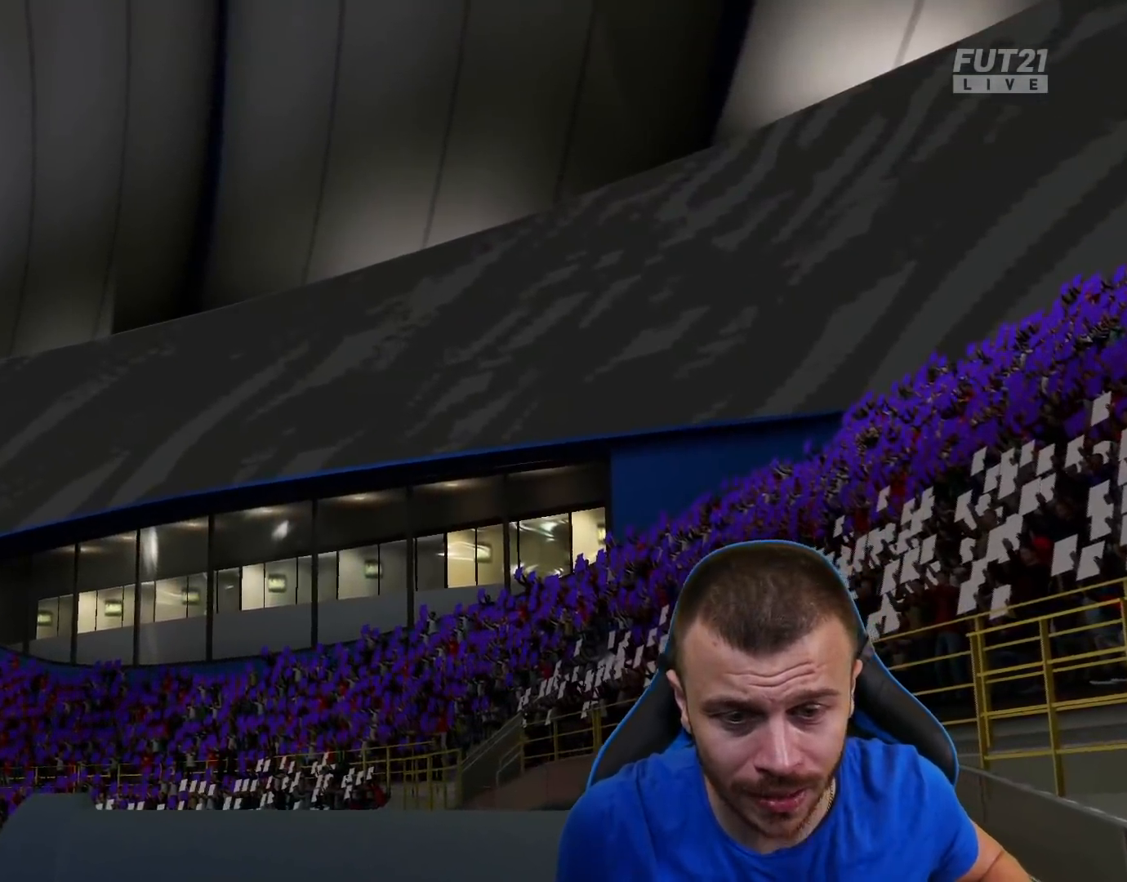
Gameplay with a controller (PlayStation layout); each line is a JSON object with the inputs held at the frame after it. "events" lists button and stick changes between this image and that frame as [ms after this image, input, new state], when the widget could be followed in between.
{"buttons": [], "left_stick": "down", "right_stick": "center", "events": [[167, "R2", "down"], [167, "left_stick", "down"], [300, "R2", "up"]]}
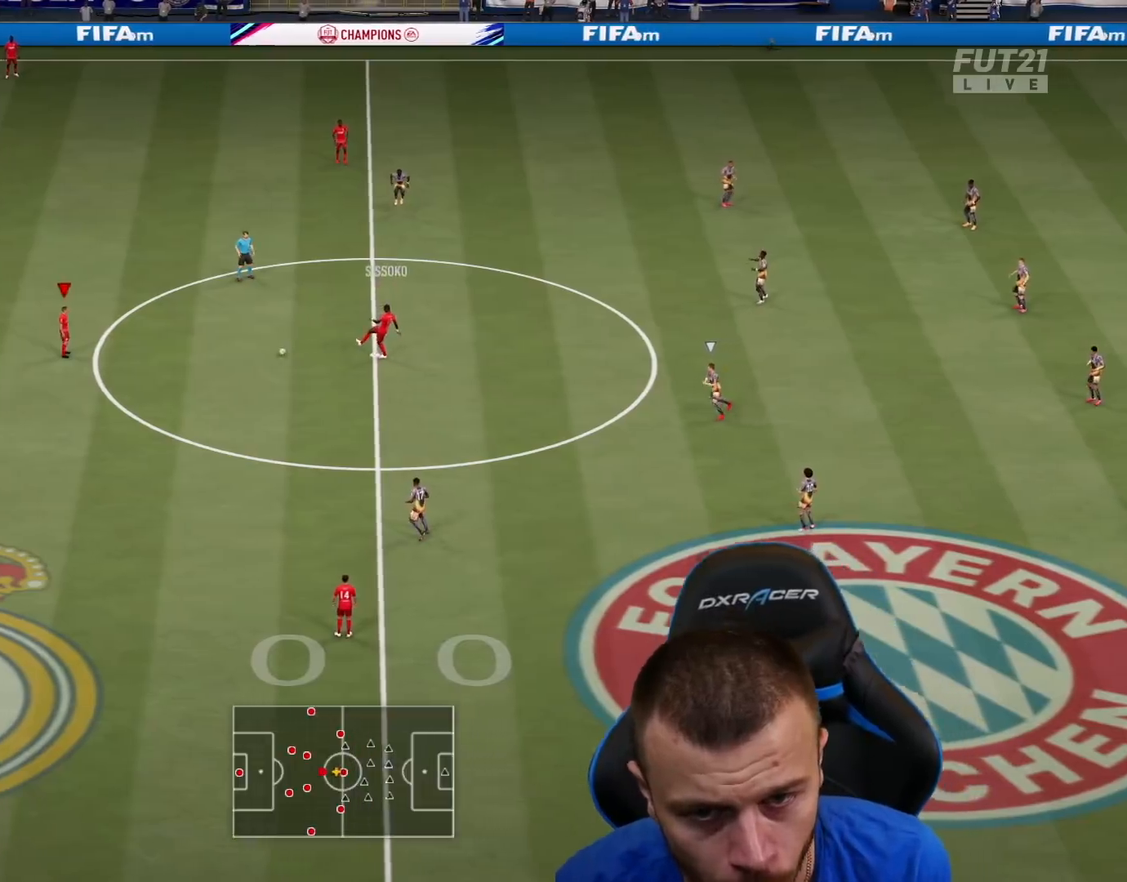
{"buttons": ["CROSS", "R1"], "left_stick": "down", "right_stick": "center", "events": [[400, "R1", "down"], [483, "CROSS", "down"]]}
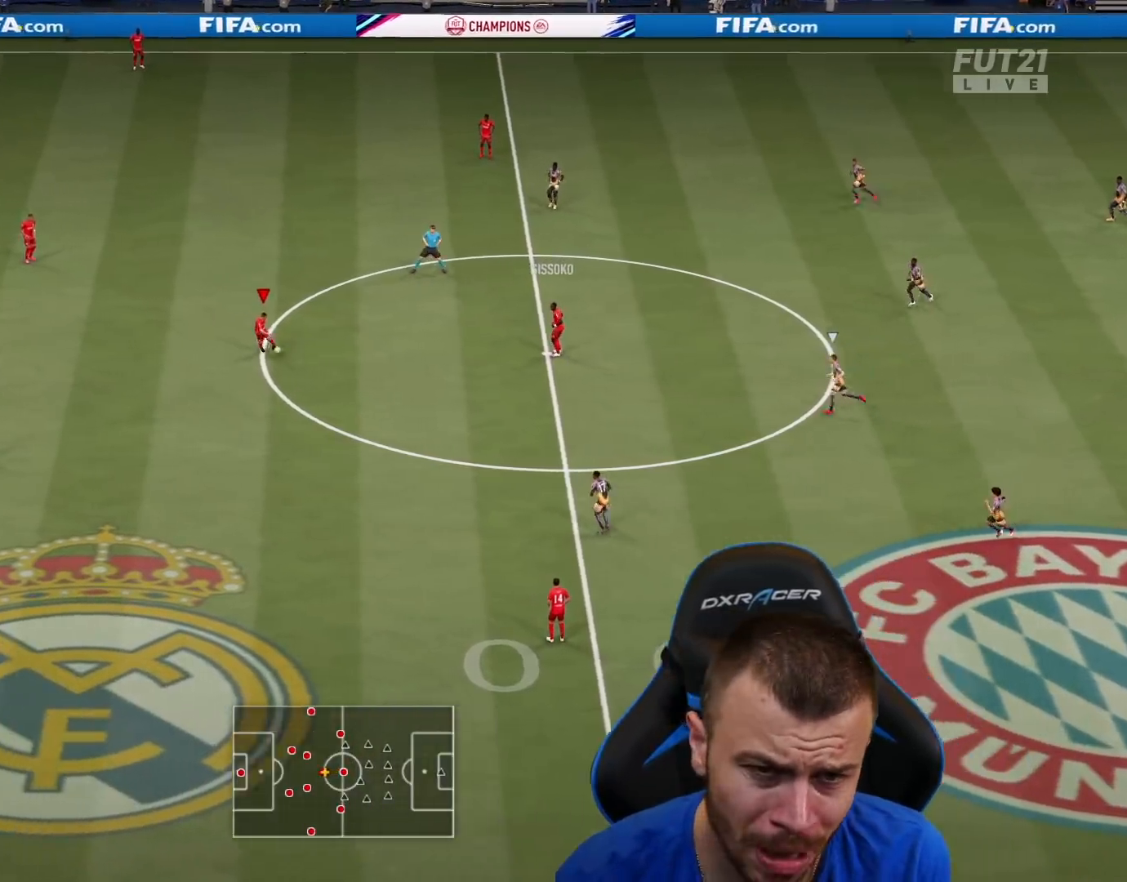
{"buttons": ["R2"], "left_stick": "center", "right_stick": "center", "events": [[167, "CROSS", "up"], [284, "R1", "up"], [317, "left_stick", "center"], [334, "R2", "down"]]}
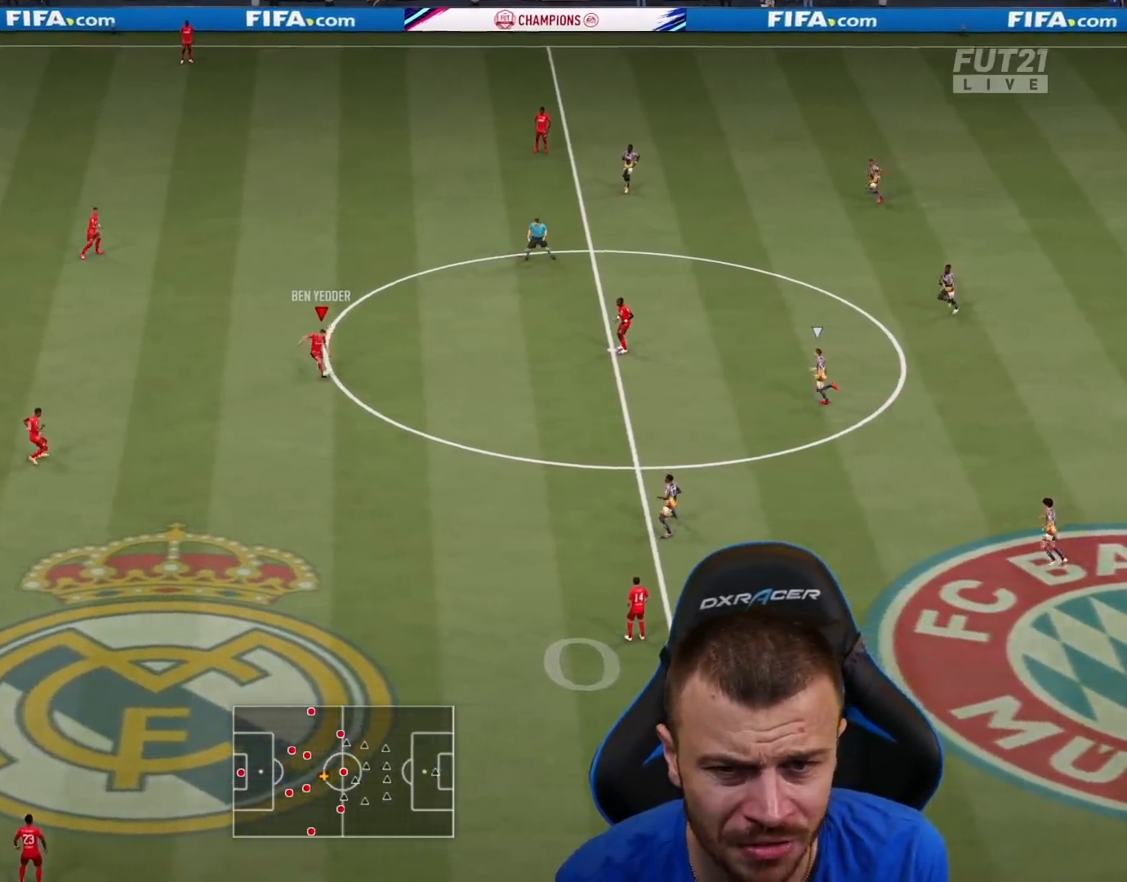
{"buttons": ["R2"], "left_stick": "right", "right_stick": "center", "events": [[166, "left_stick", "right"]]}
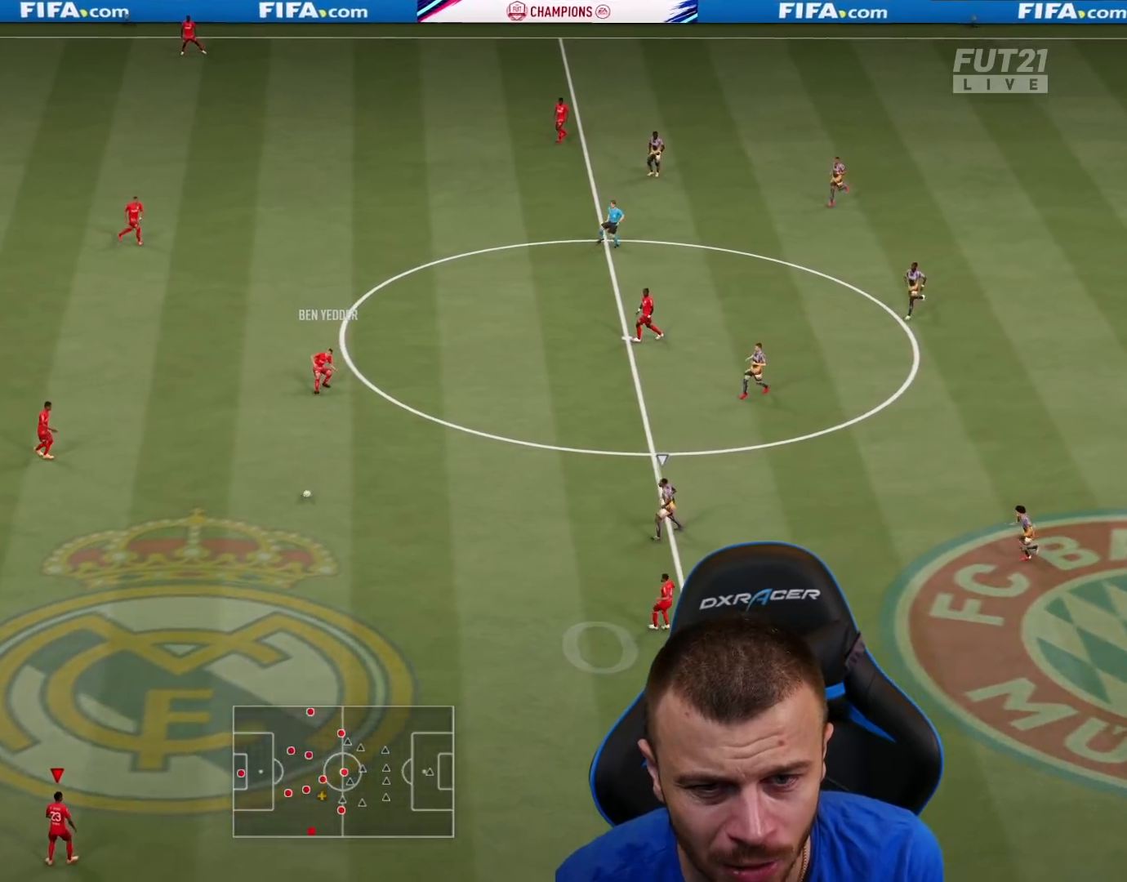
{"buttons": [], "left_stick": "up-right", "right_stick": "center", "events": [[100, "R2", "up"], [434, "left_stick", "up-right"]]}
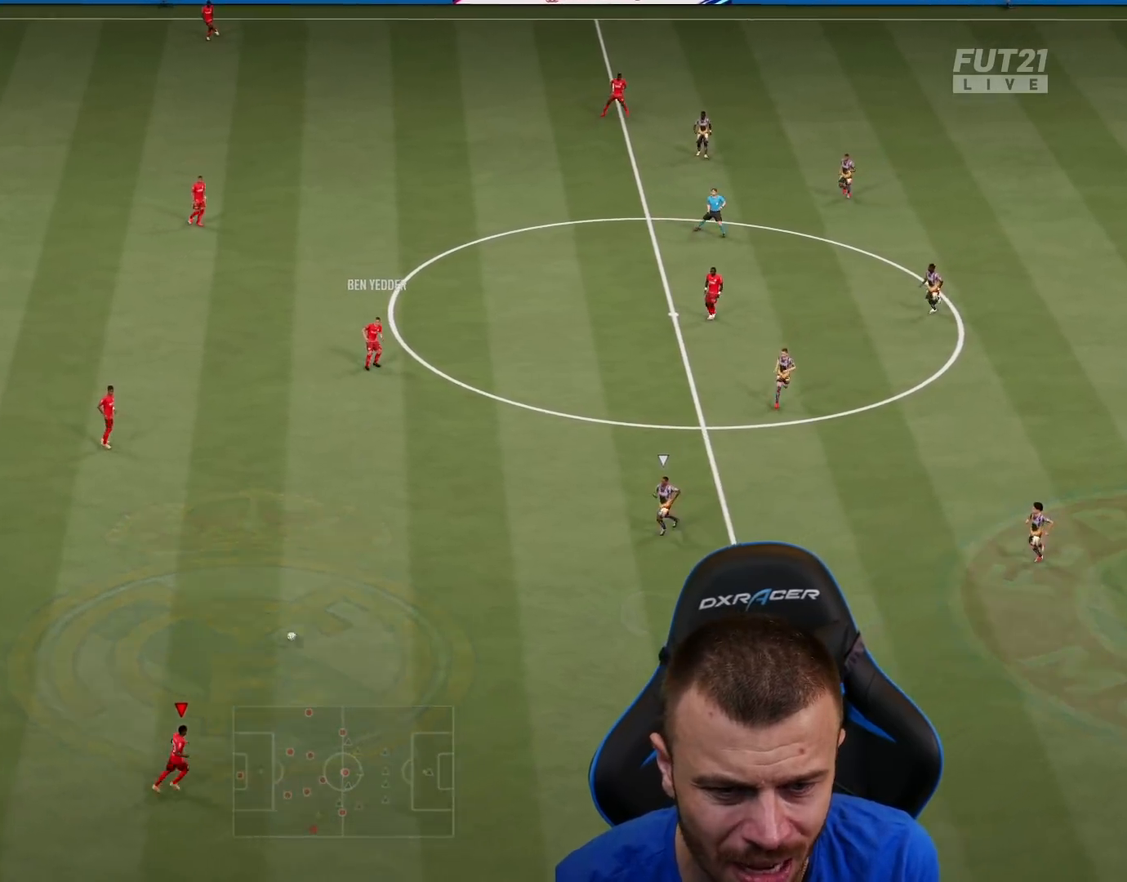
{"buttons": ["R2"], "left_stick": "up", "right_stick": "center", "events": [[100, "left_stick", "up"], [166, "L1", "down"], [183, "CROSS", "down"], [300, "CROSS", "up"], [333, "R2", "down"], [483, "L1", "up"]]}
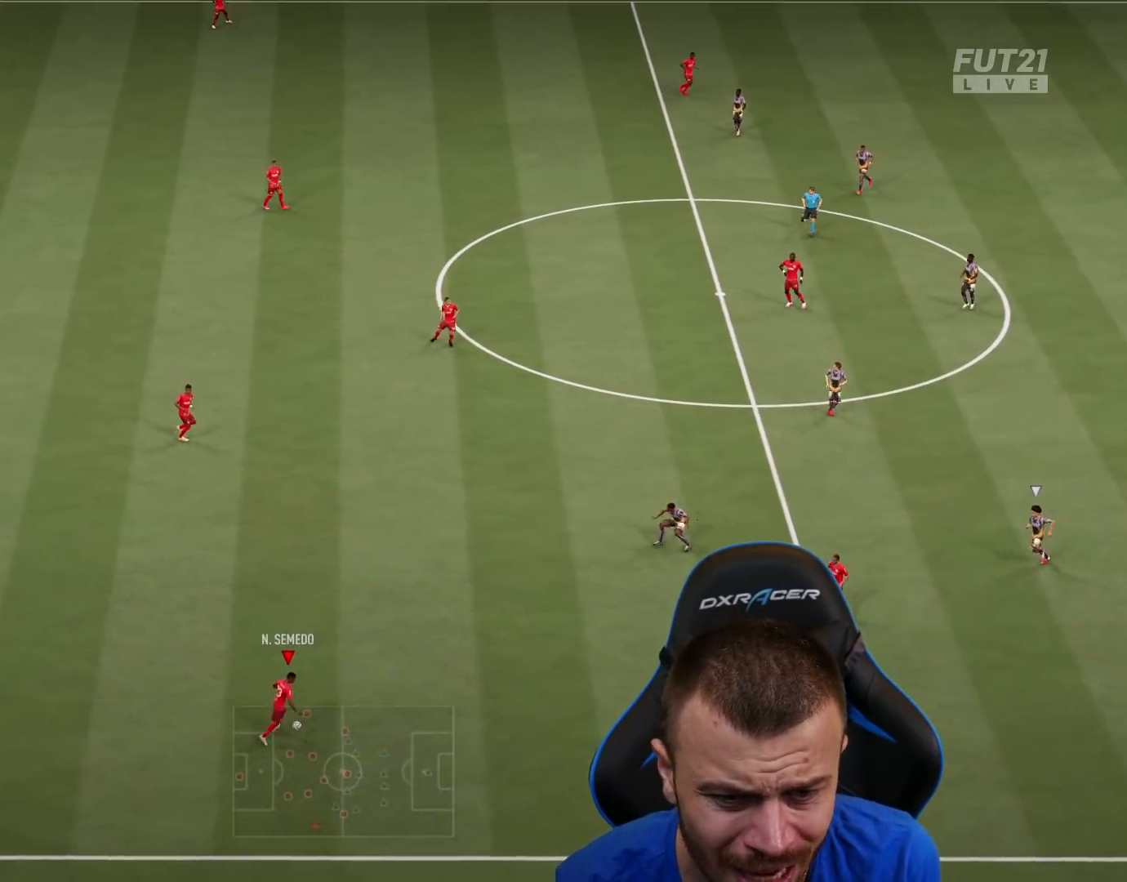
{"buttons": [], "left_stick": "up-right", "right_stick": "center", "events": [[17, "left_stick", "center"], [417, "left_stick", "up-right"], [501, "R2", "up"]]}
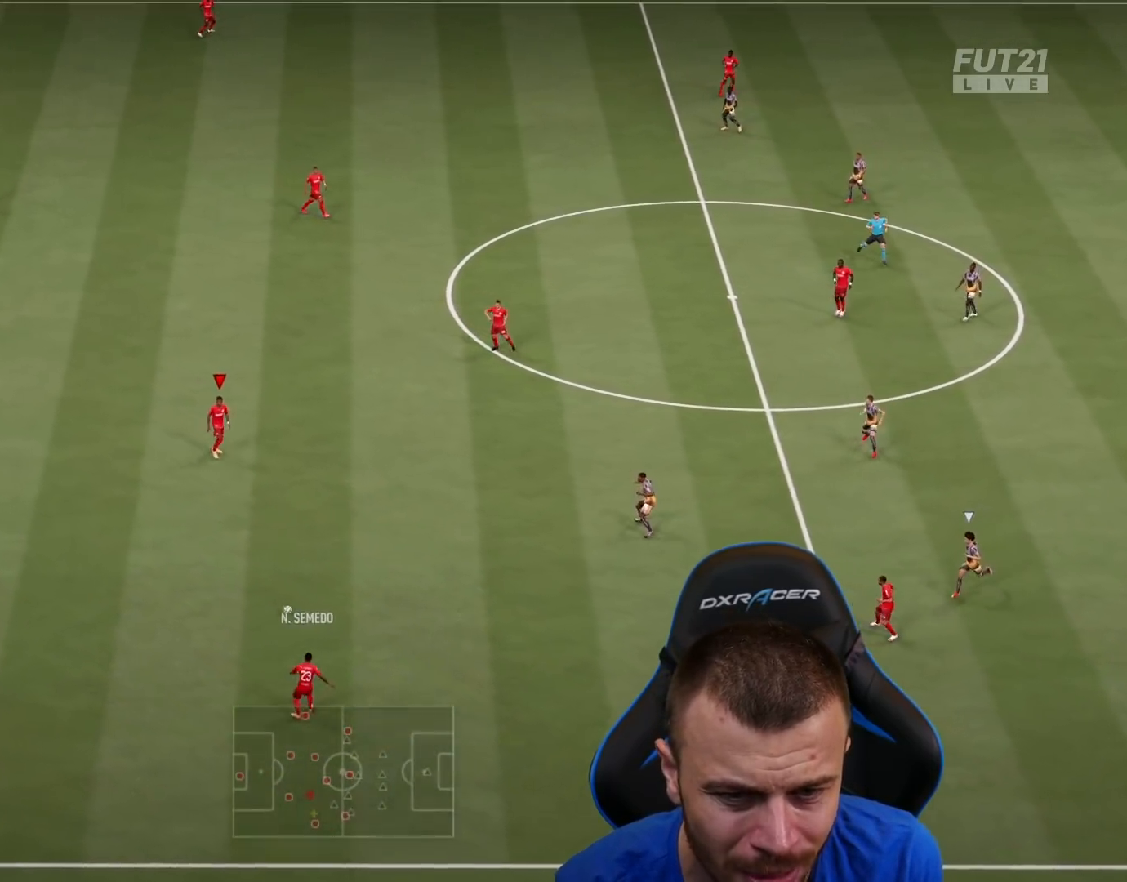
{"buttons": ["CROSS", "L1"], "left_stick": "up-right", "right_stick": "center", "events": [[450, "L1", "down"], [467, "CROSS", "down"]]}
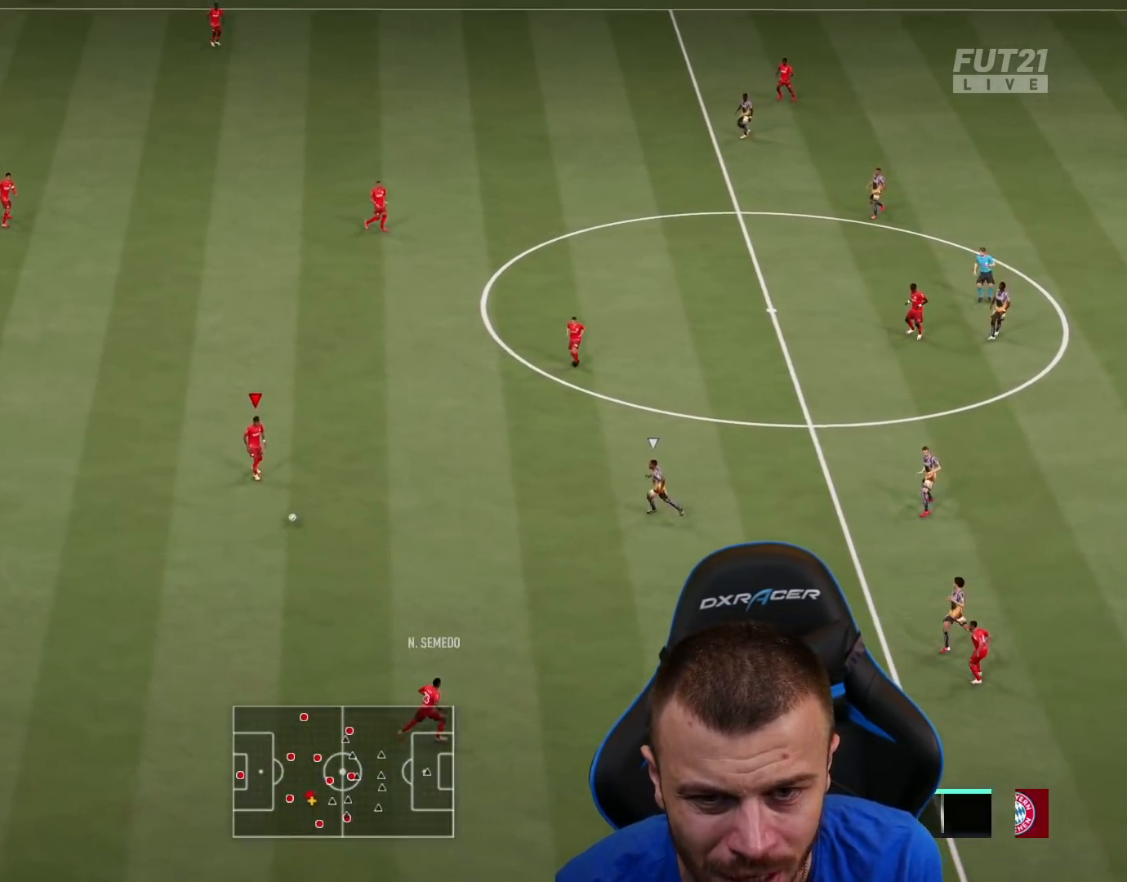
{"buttons": ["R2"], "left_stick": "center", "right_stick": "center", "events": [[17, "R2", "down"], [67, "CROSS", "up"], [167, "L1", "up"], [167, "left_stick", "center"]]}
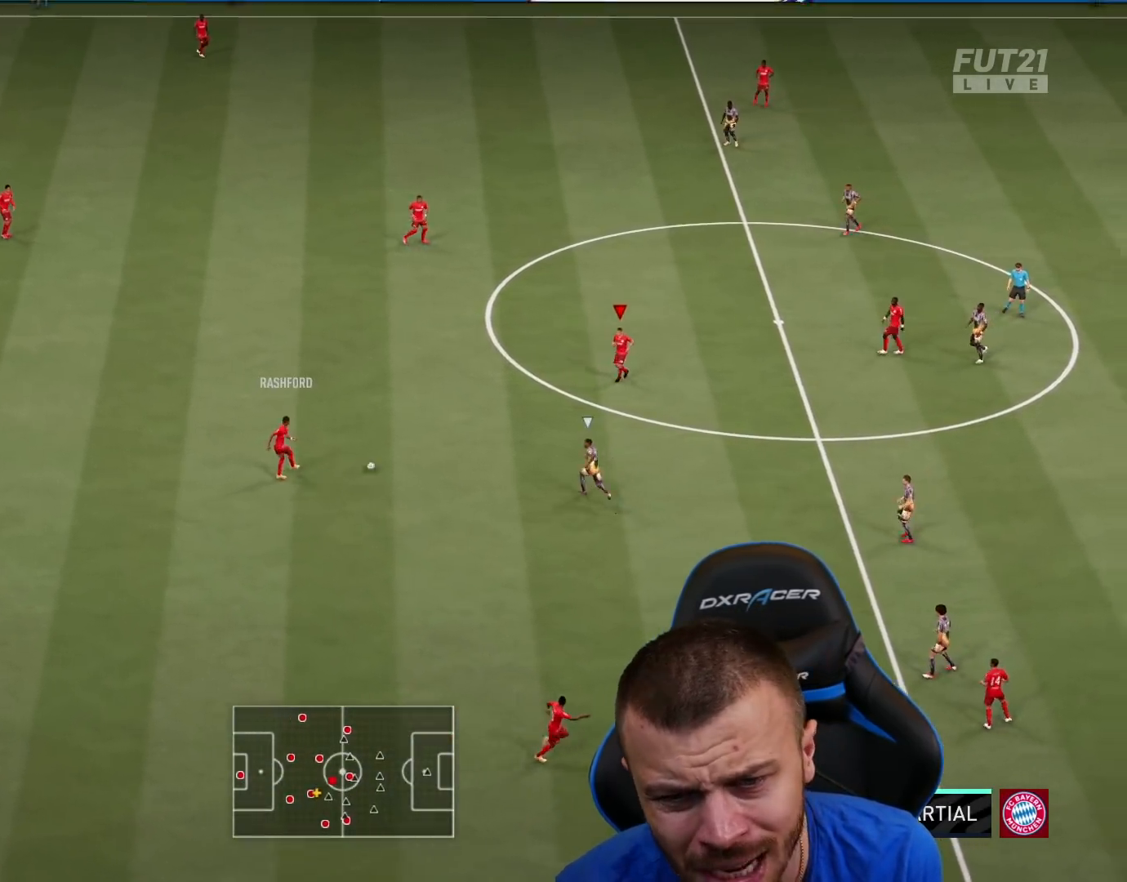
{"buttons": [], "left_stick": "up-right", "right_stick": "center", "events": [[50, "left_stick", "up"], [100, "R2", "up"], [333, "left_stick", "up-right"]]}
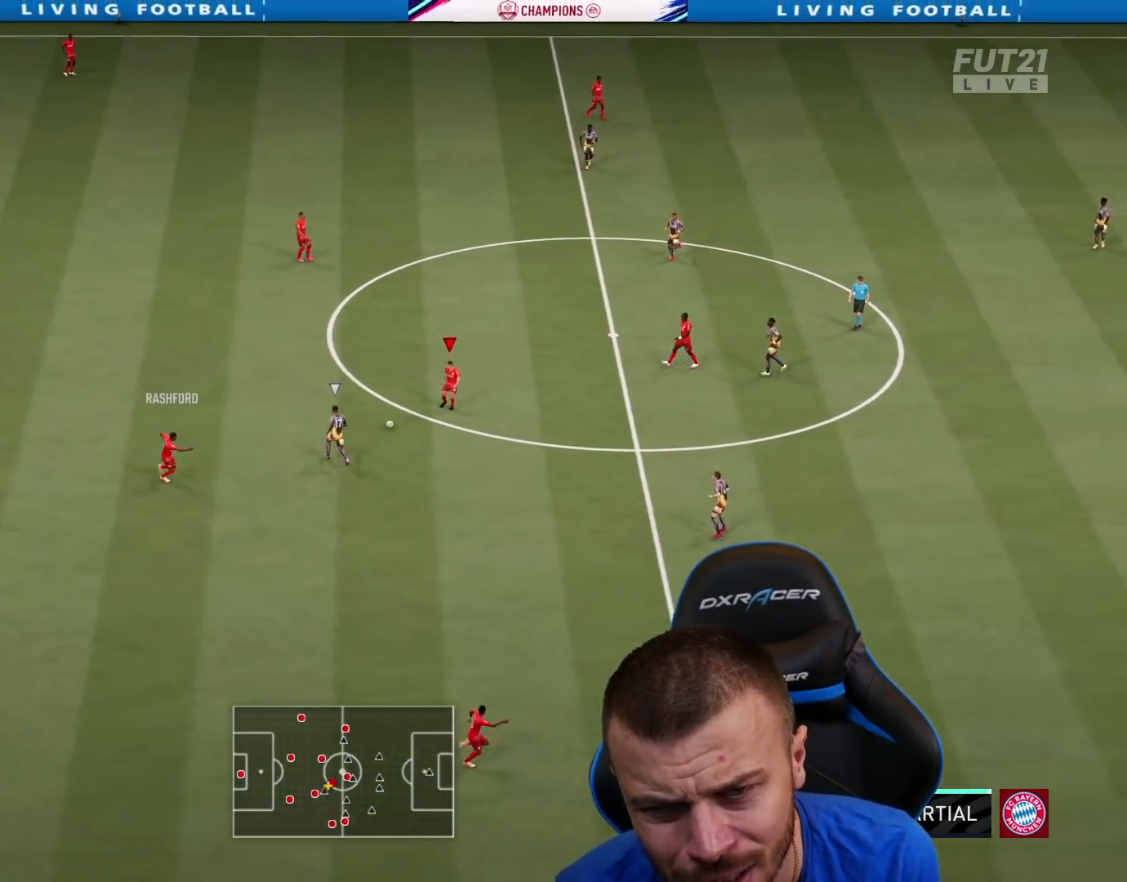
{"buttons": ["R2"], "left_stick": "up", "right_stick": "center", "events": [[267, "left_stick", "up"], [284, "CROSS", "down"], [367, "R2", "down"], [384, "CROSS", "up"], [417, "L1", "down"], [467, "L1", "up"]]}
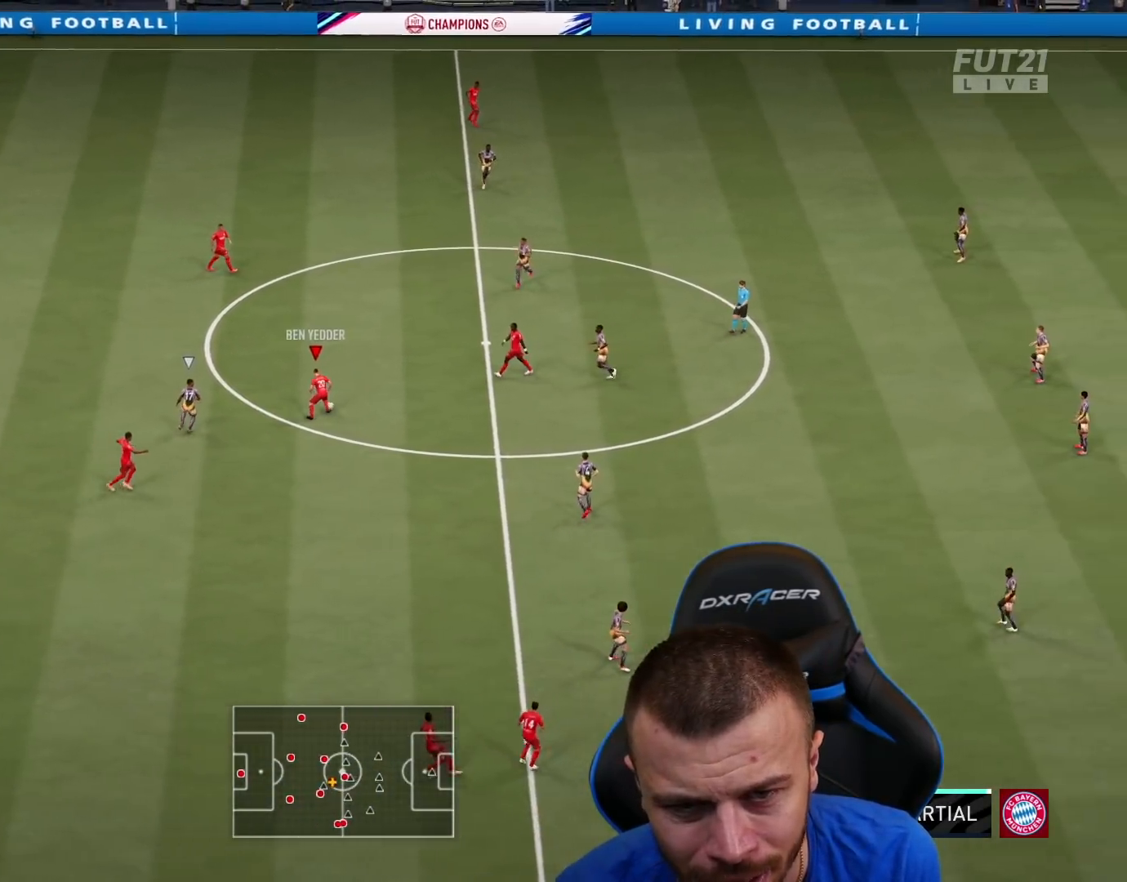
{"buttons": ["L2"], "left_stick": "down-left", "right_stick": "center", "events": [[16, "left_stick", "center"], [166, "L2", "down"], [166, "R2", "up"], [166, "left_stick", "left"], [450, "left_stick", "down-left"]]}
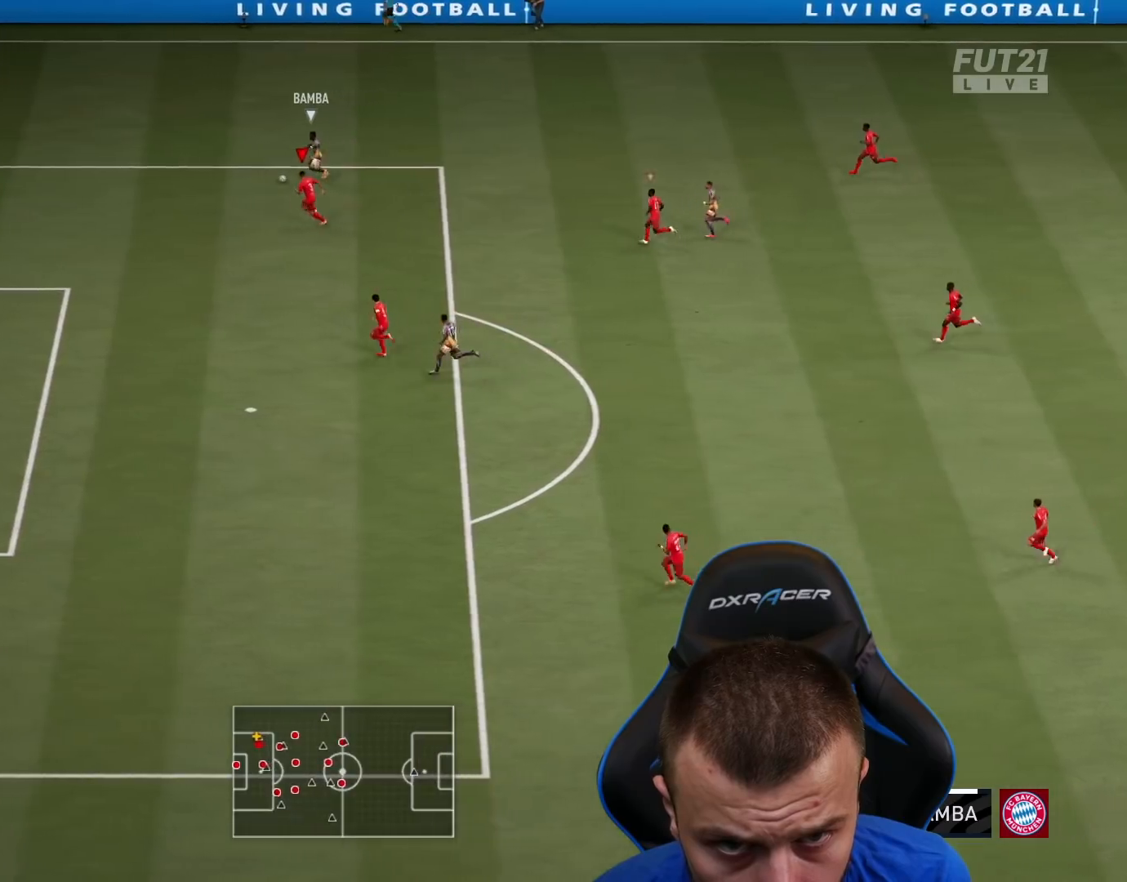
{"buttons": ["L2"], "left_stick": "left", "right_stick": "center", "events": [[468, "left_stick", "left"]]}
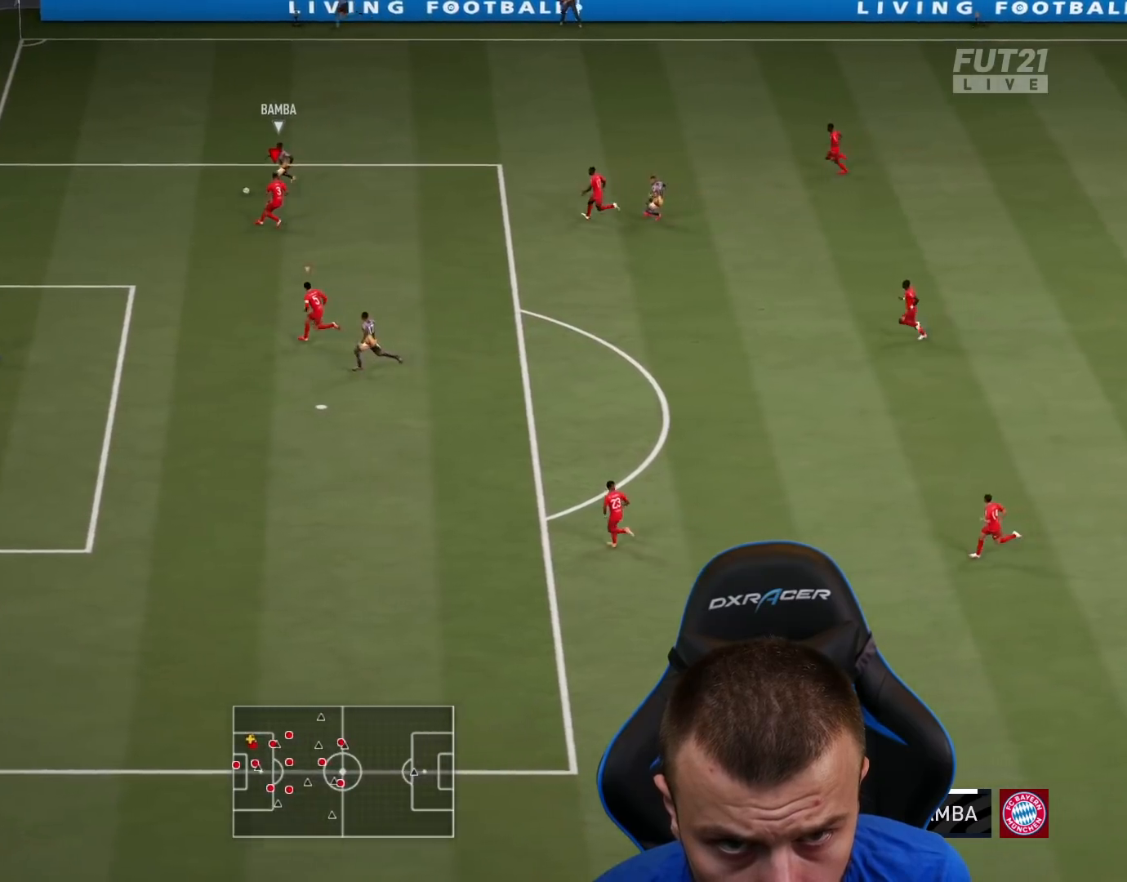
{"buttons": ["L2", "R2", "L3"], "left_stick": "down-left", "right_stick": "center", "events": [[17, "L3", "down"], [133, "R2", "down"], [434, "left_stick", "down-left"]]}
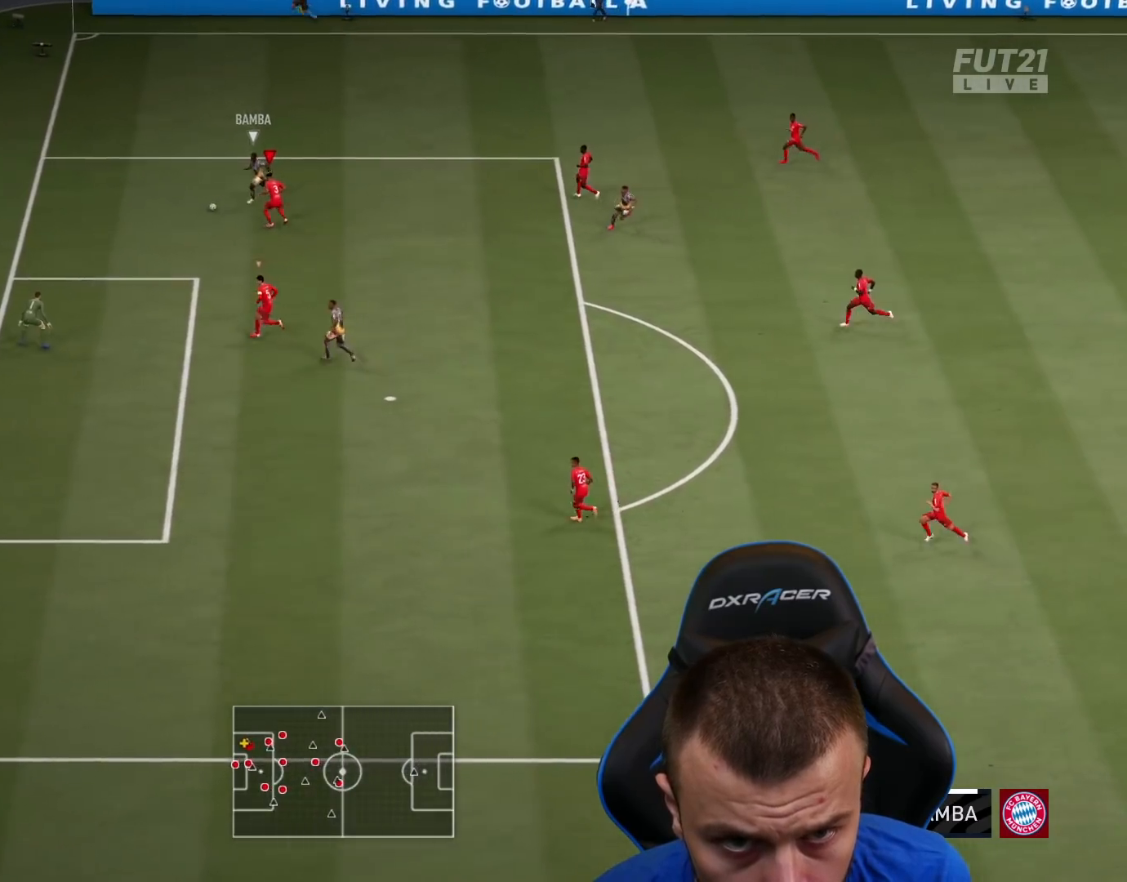
{"buttons": ["L2", "R2", "L3"], "left_stick": "down-left", "right_stick": "center", "events": []}
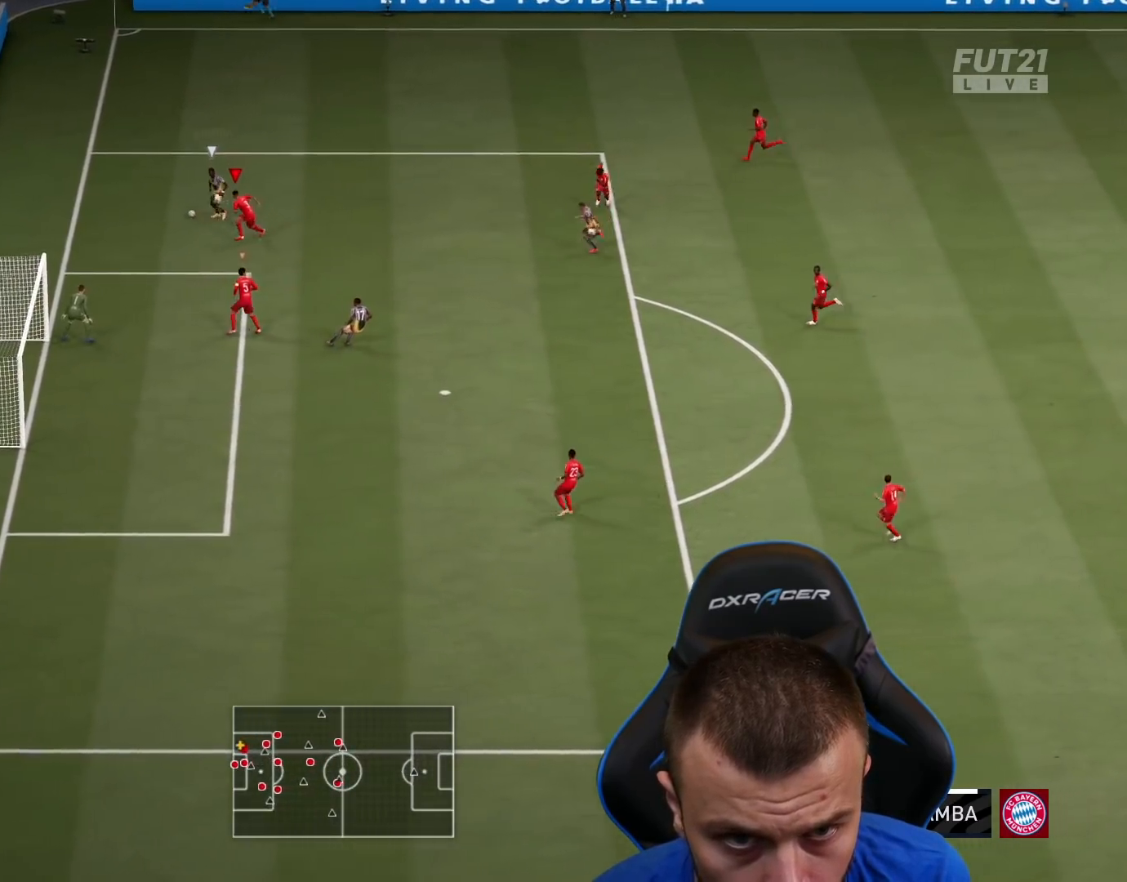
{"buttons": ["L2", "R2"], "left_stick": "down-right", "right_stick": "center", "events": [[150, "L3", "up"], [200, "R2", "up"], [200, "left_stick", "down-right"], [417, "R2", "down"]]}
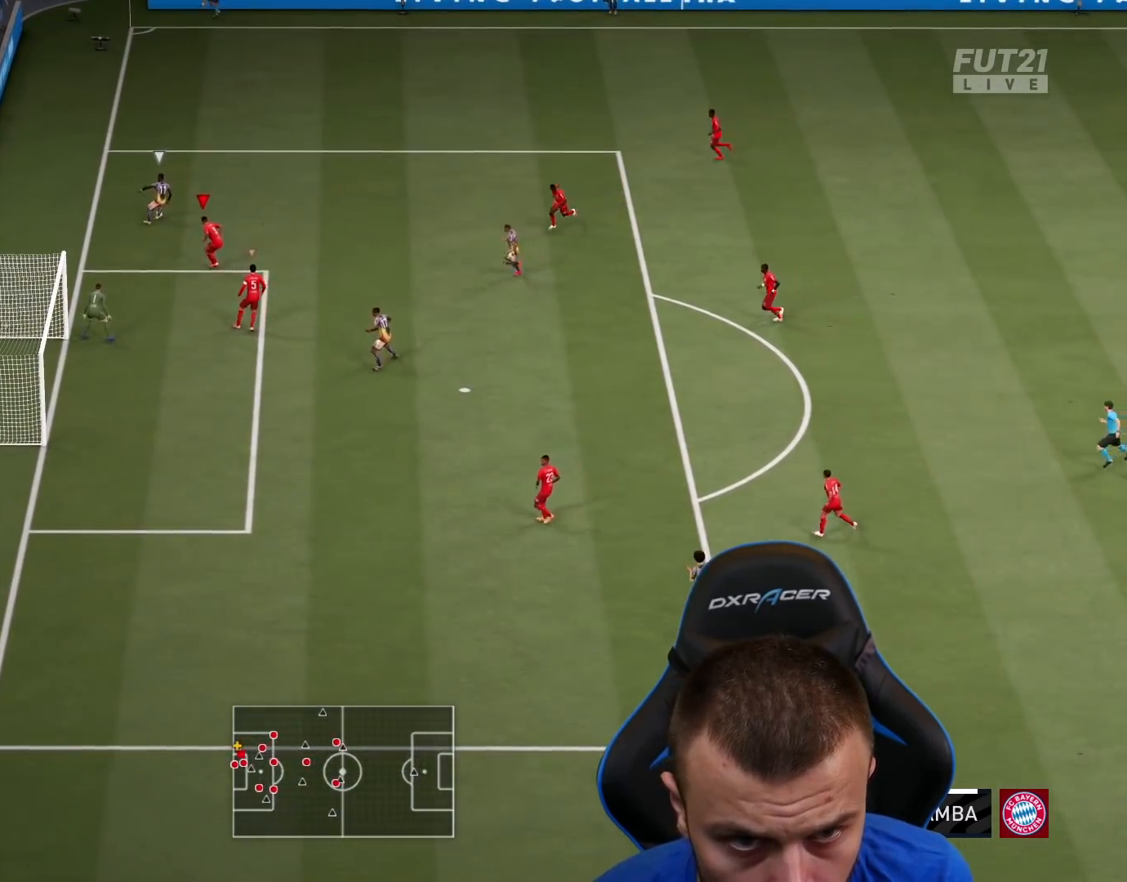
{"buttons": ["L2"], "left_stick": "up-left", "right_stick": "center", "events": [[34, "left_stick", "right"], [334, "R2", "up"], [384, "left_stick", "up"], [451, "left_stick", "up-left"]]}
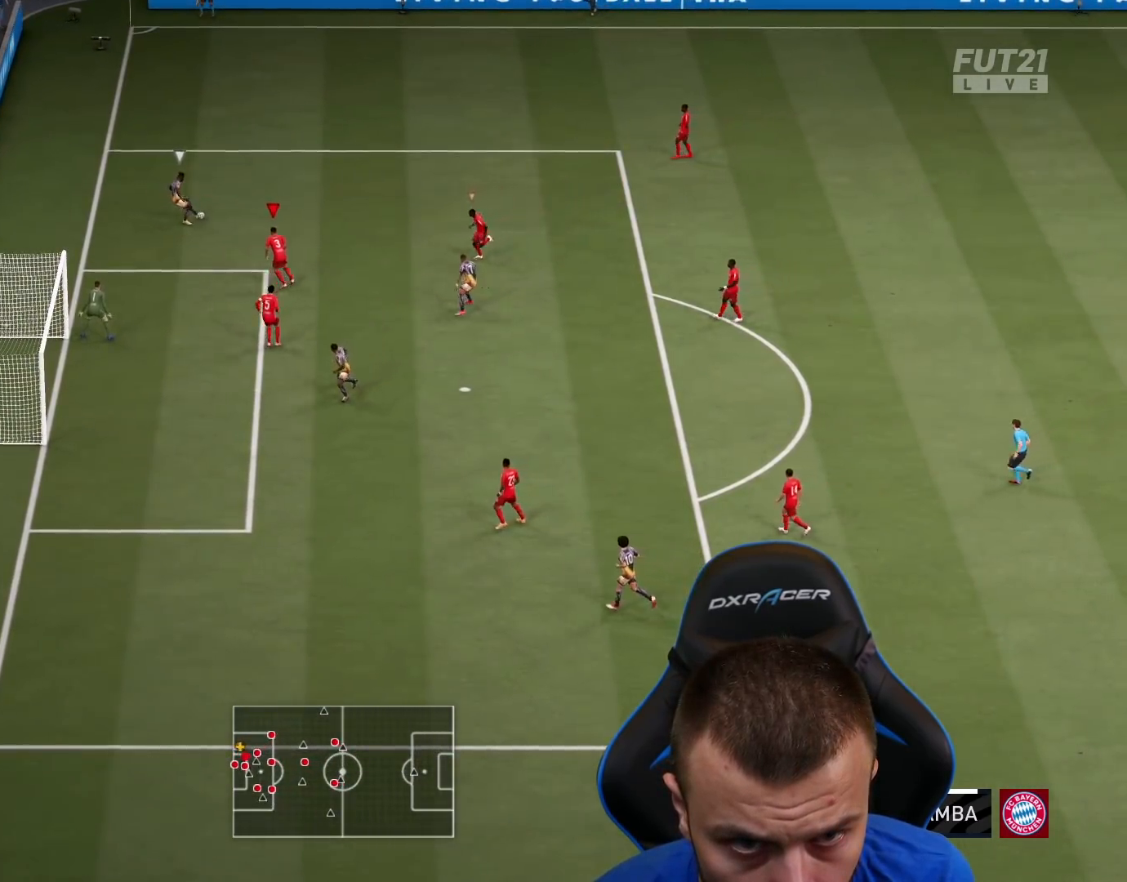
{"buttons": ["L2"], "left_stick": "up-right", "right_stick": "center", "events": [[100, "R2", "down"], [250, "left_stick", "left"], [467, "R2", "up"], [500, "left_stick", "up-right"]]}
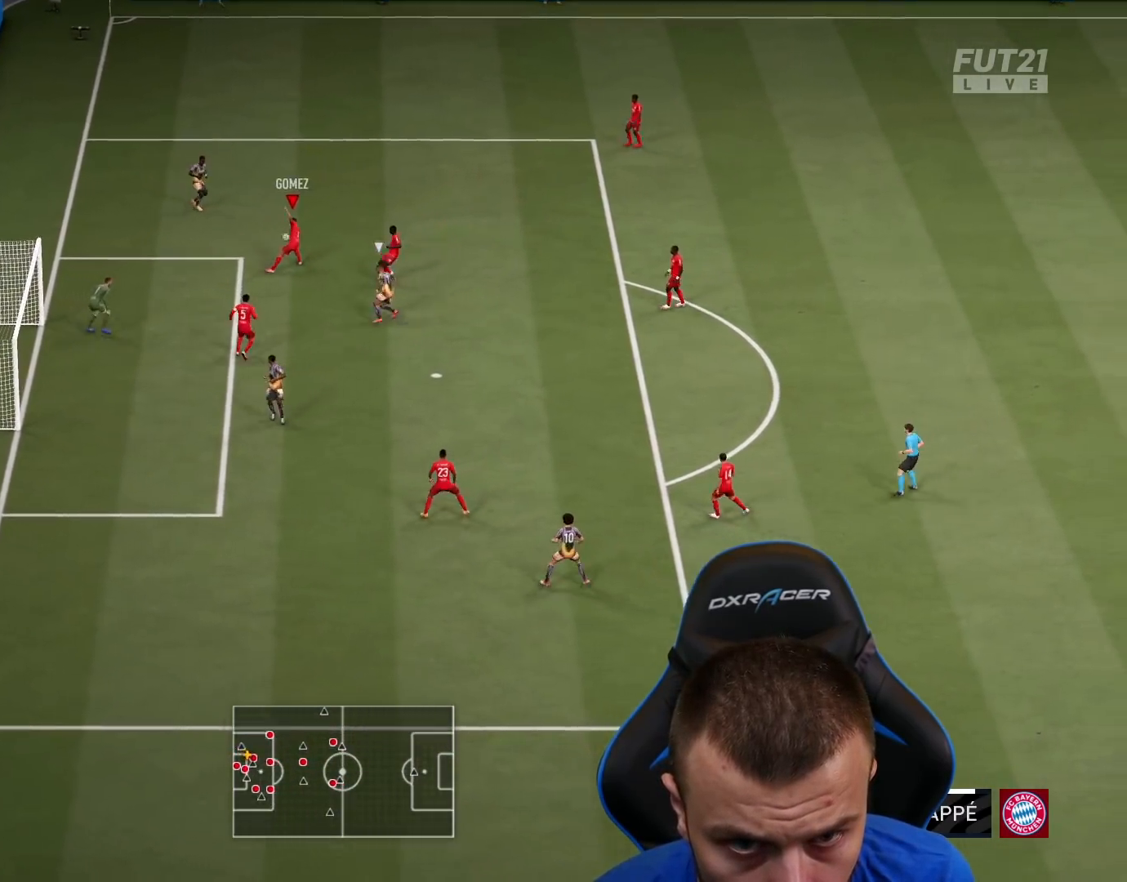
{"buttons": [], "left_stick": "up-right", "right_stick": "center", "events": [[117, "L2", "up"], [267, "R2", "down"], [401, "R2", "up"]]}
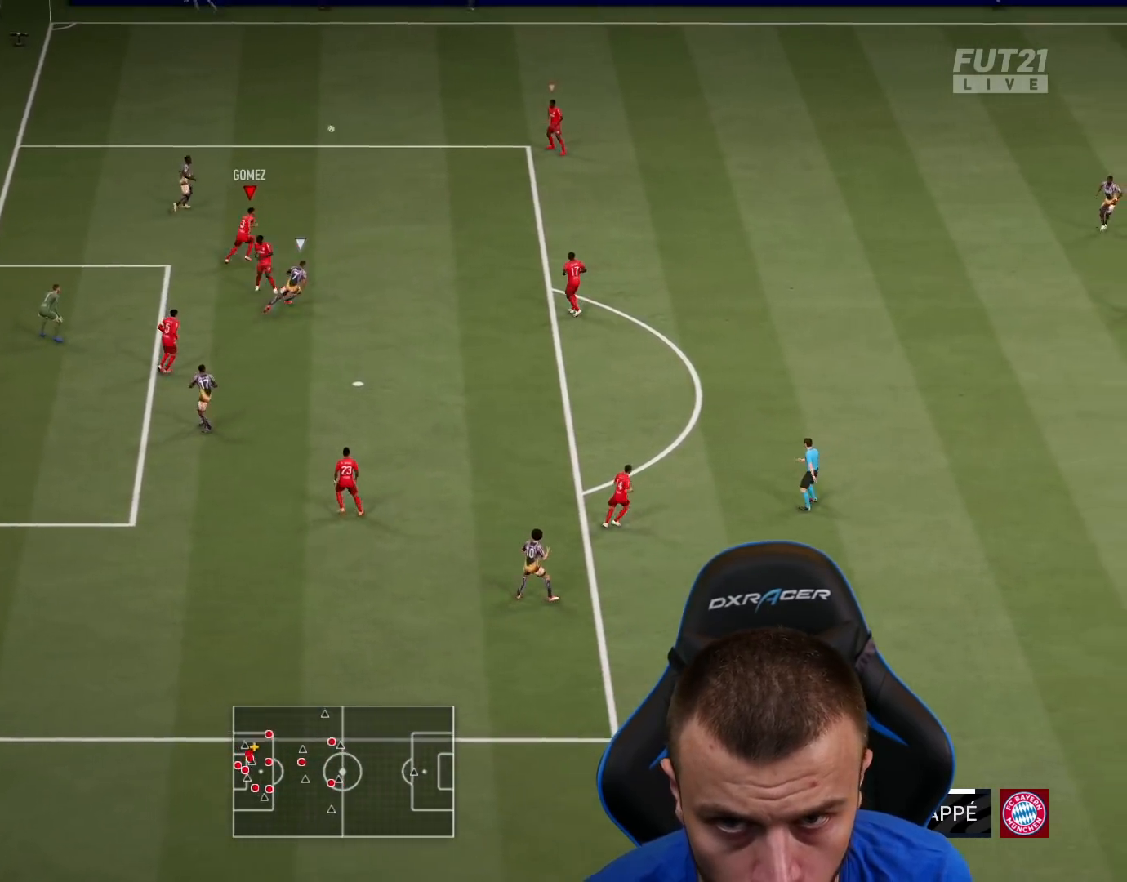
{"buttons": ["R2"], "left_stick": "up-right", "right_stick": "center", "events": [[150, "R2", "down"], [167, "L1", "down"], [284, "L1", "up"]]}
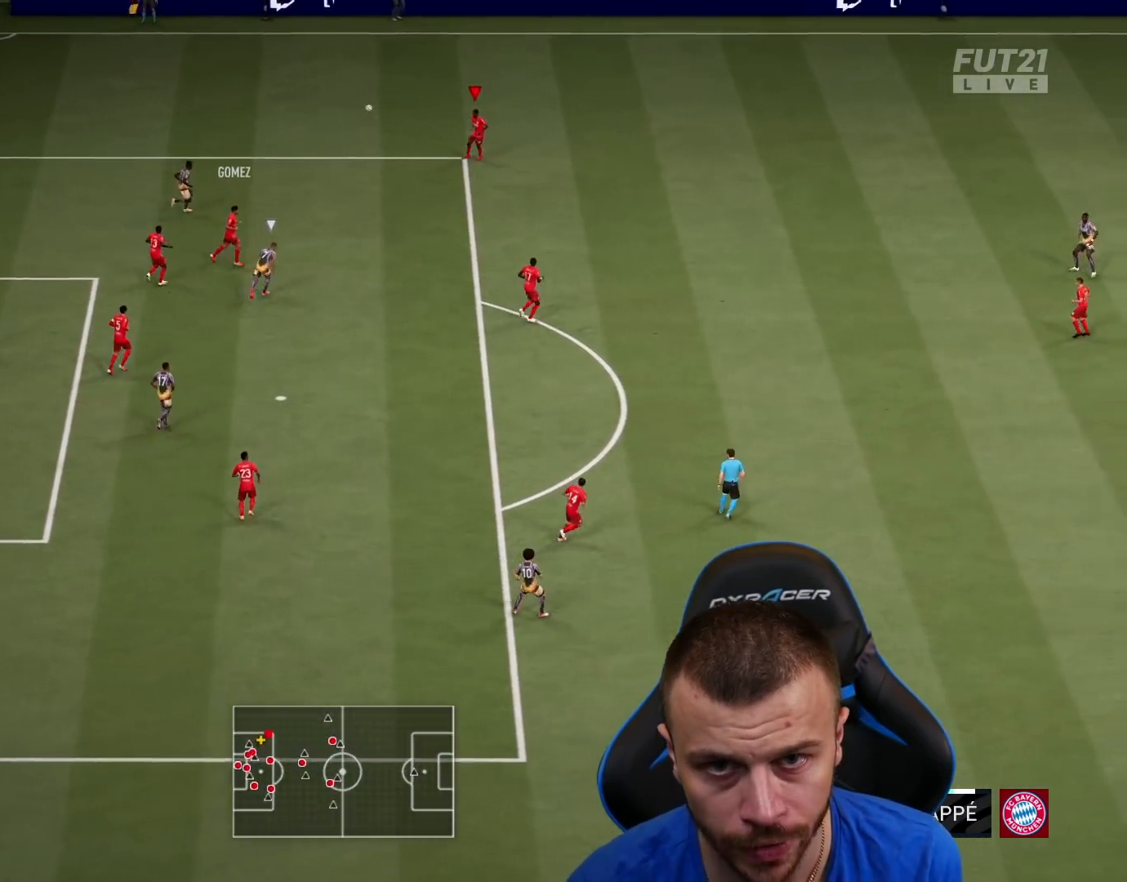
{"buttons": ["R2"], "left_stick": "up-right", "right_stick": "center", "events": []}
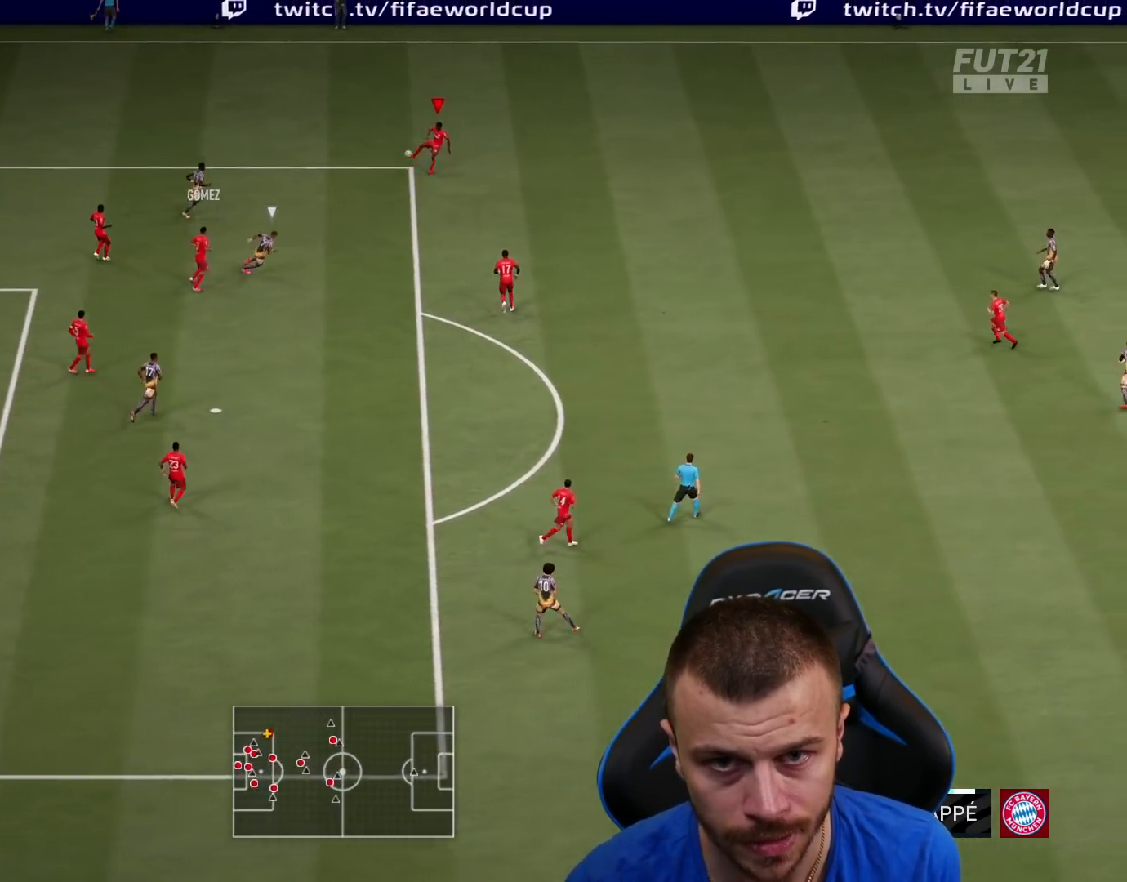
{"buttons": ["R2"], "left_stick": "up-right", "right_stick": "center", "events": []}
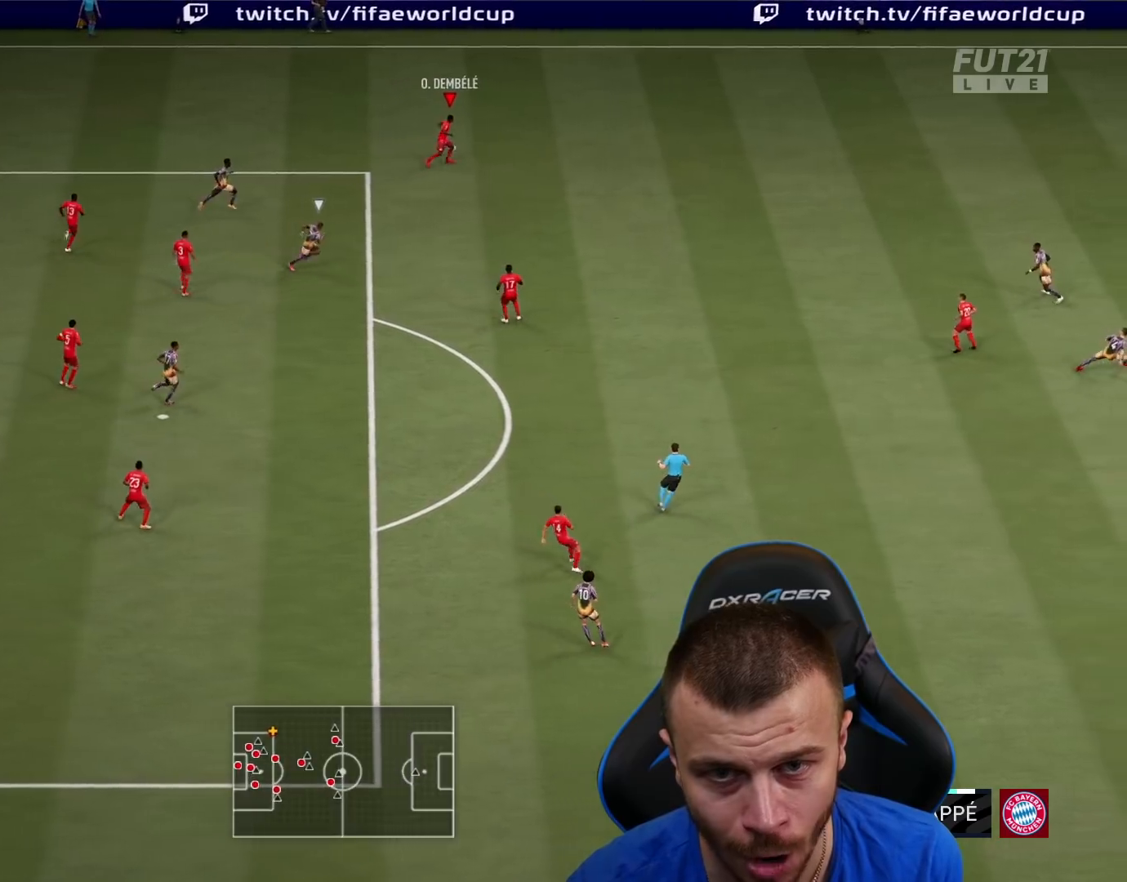
{"buttons": ["R2"], "left_stick": "up-right", "right_stick": "center", "events": [[167, "L1", "down"], [301, "L1", "up"], [384, "L1", "down"], [501, "L1", "up"]]}
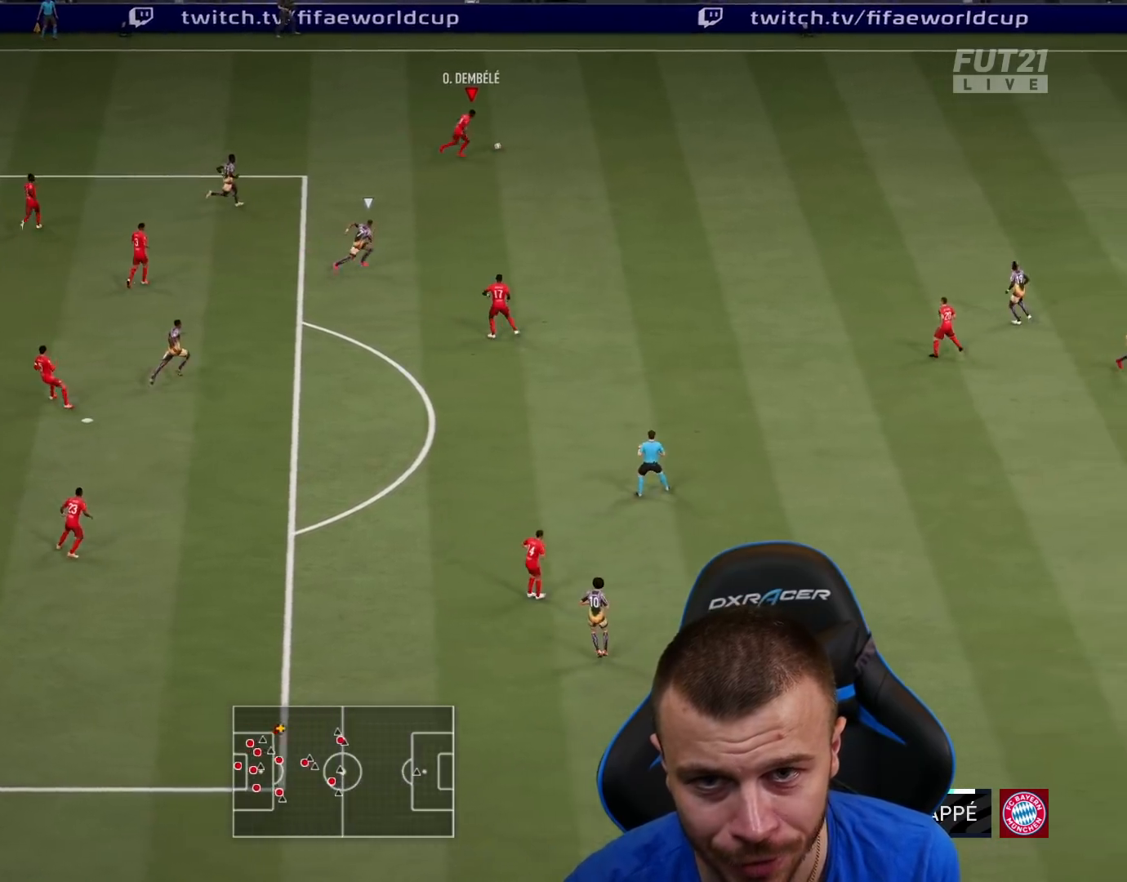
{"buttons": ["R2"], "left_stick": "up-right", "right_stick": "center", "events": []}
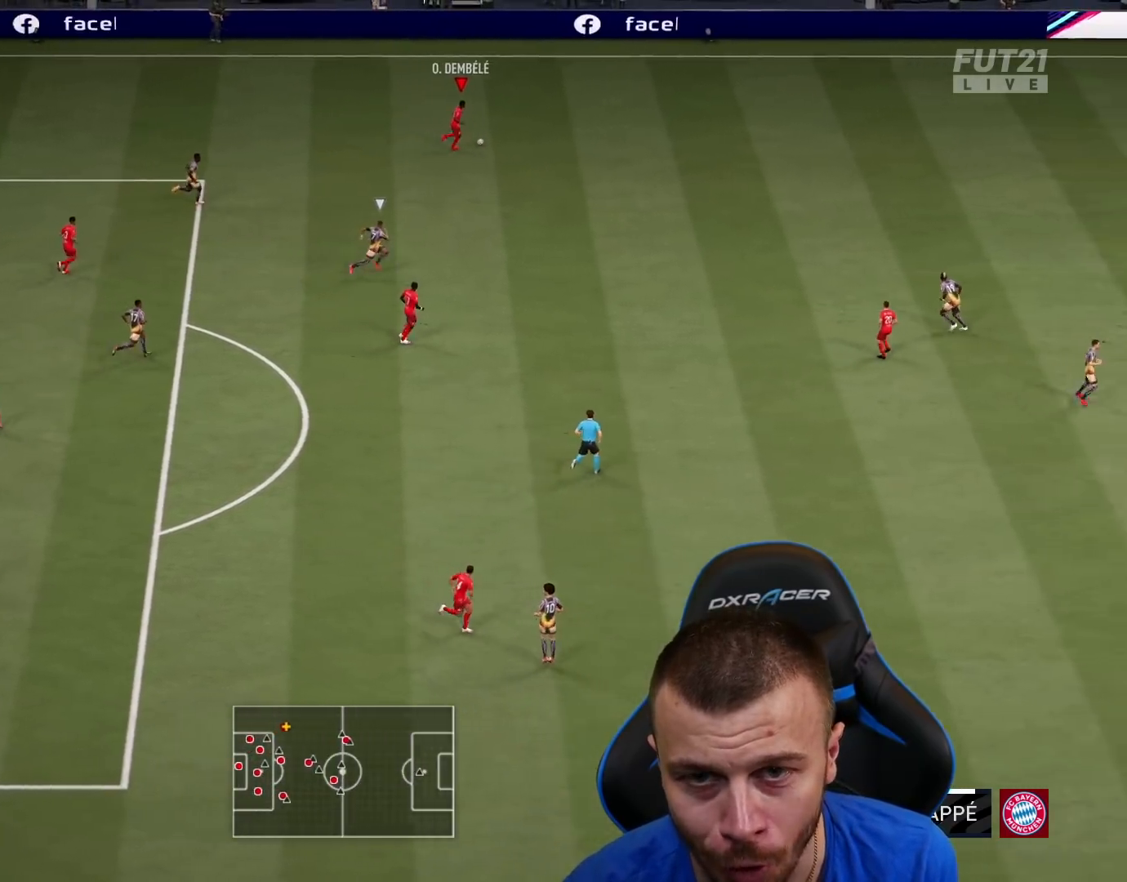
{"buttons": ["L1", "R2", "L3"], "left_stick": "right", "right_stick": "center", "events": [[201, "left_stick", "right"], [251, "L3", "down"], [418, "L1", "down"]]}